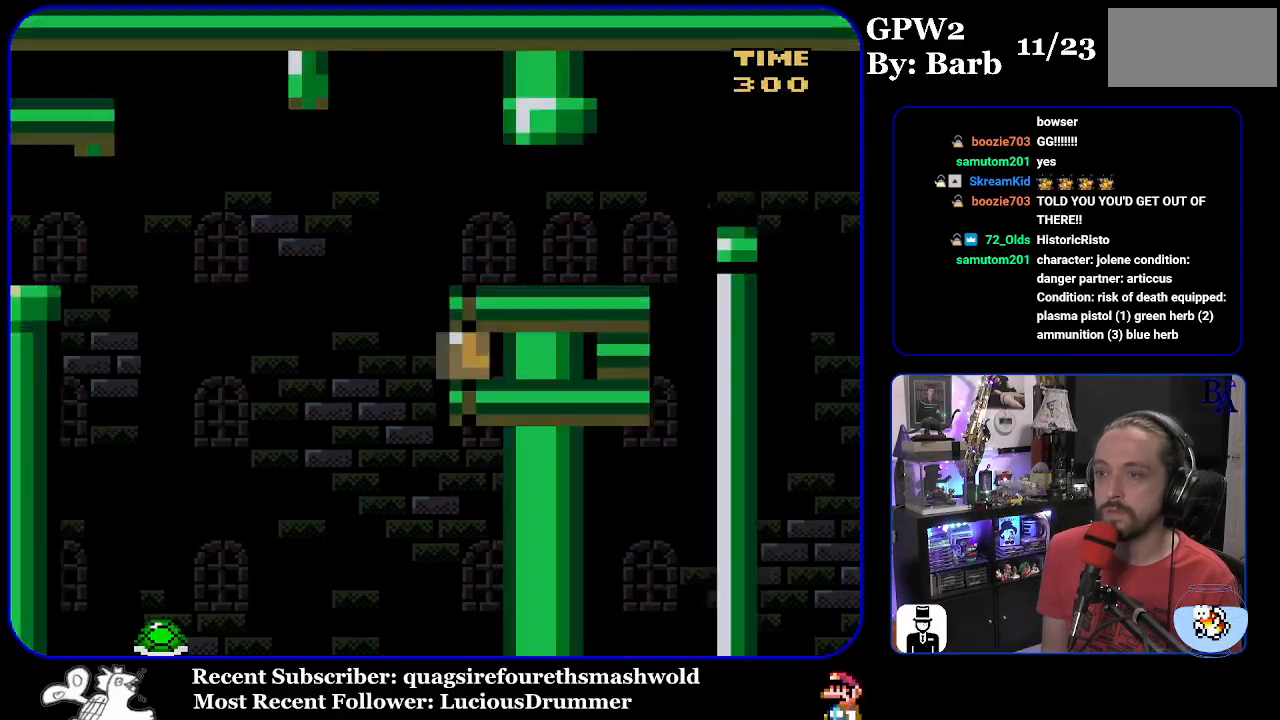
Gameplay with a controller (Nintendo layout); each line is a JSON object with the inputs held at the frame after it. "events" lists button and stick changes between this image and that frame as [ms after this image, input, new state], when the widget could be followed in between. Not read: L3 R3.
{"buttons": [], "events": [[83, "DPAD_UP", "up"], [100, "A", "down"], [100, "Y", "up"], [133, "A", "up"], [150, "B", "up"]]}
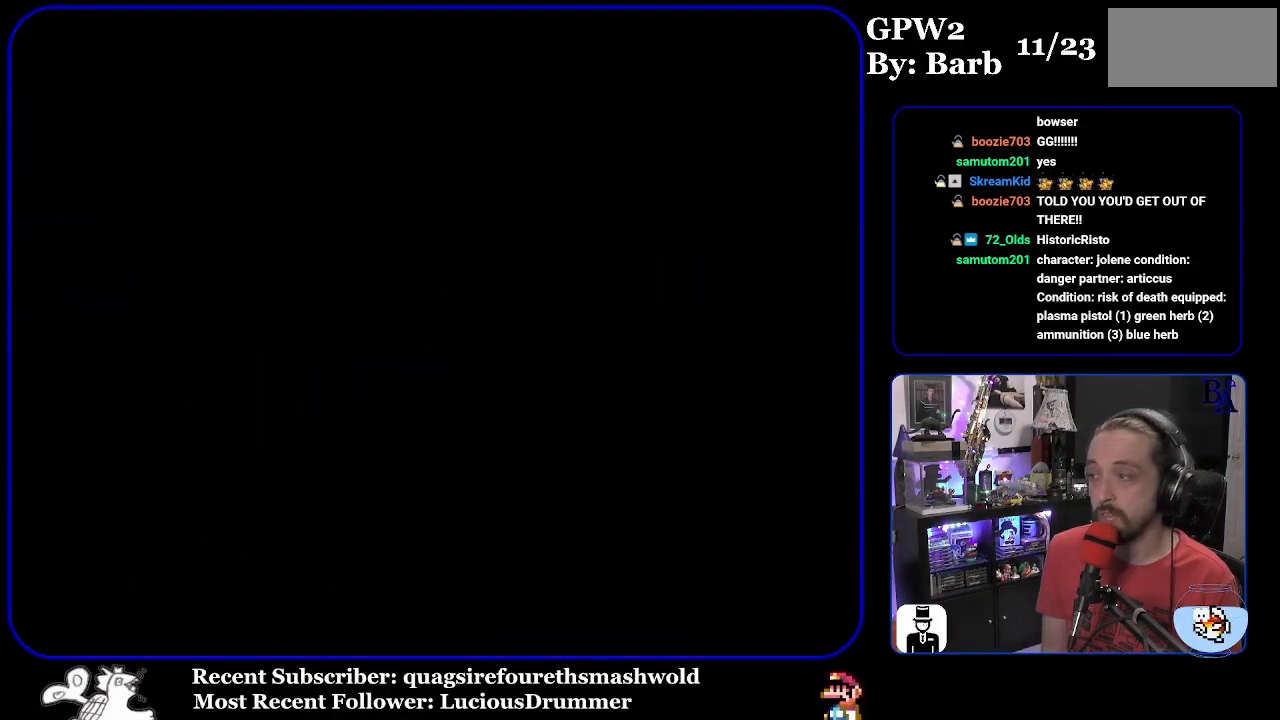
{"buttons": [], "events": []}
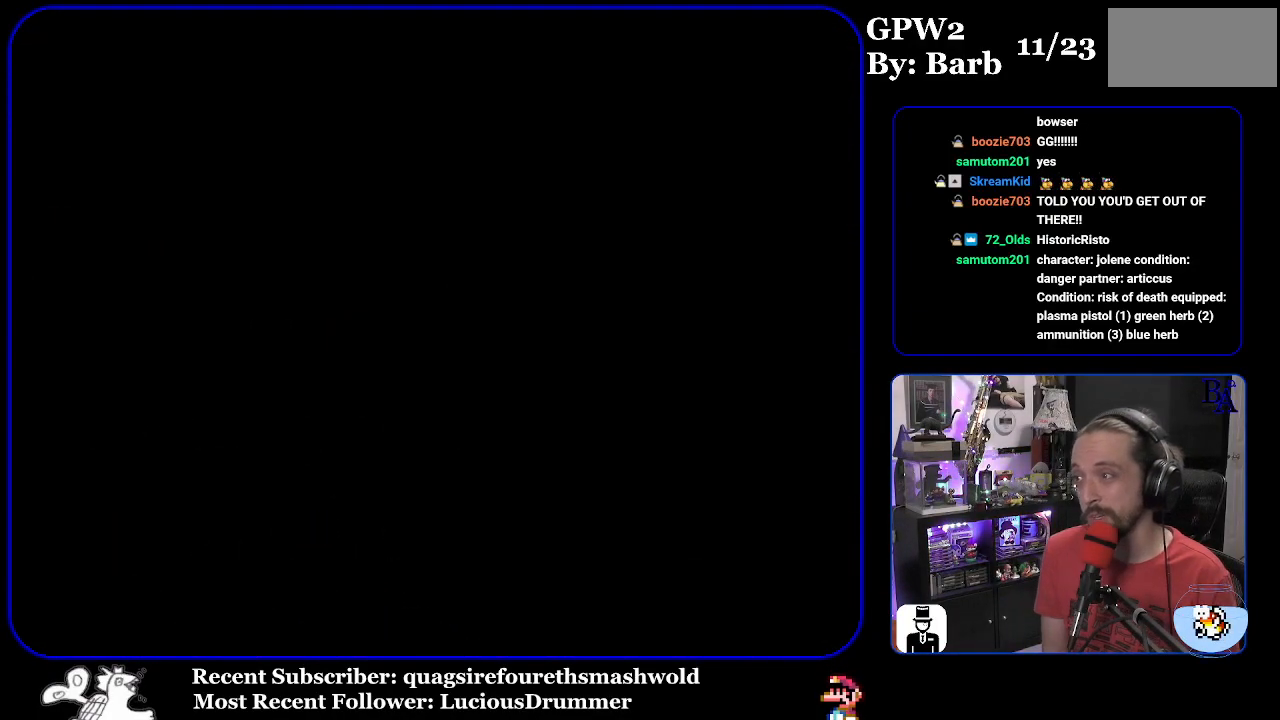
{"buttons": ["Y"], "events": [[500, "Y", "down"]]}
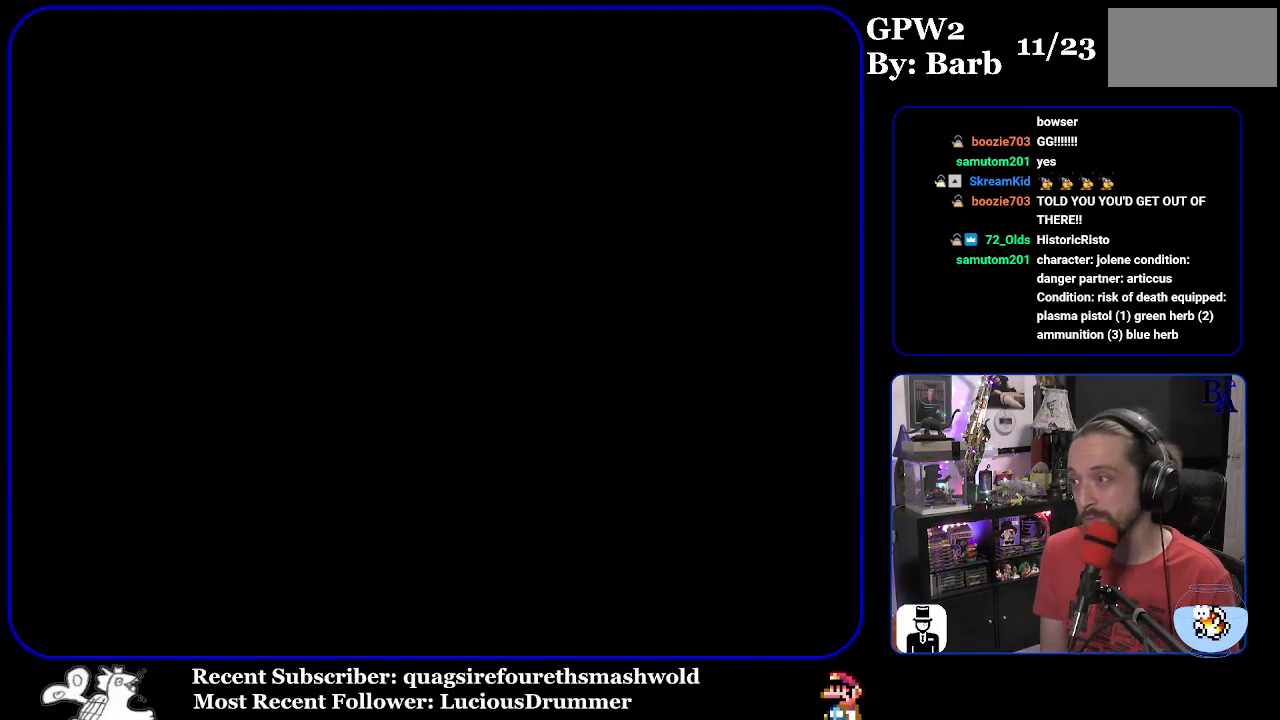
{"buttons": ["Y"], "events": []}
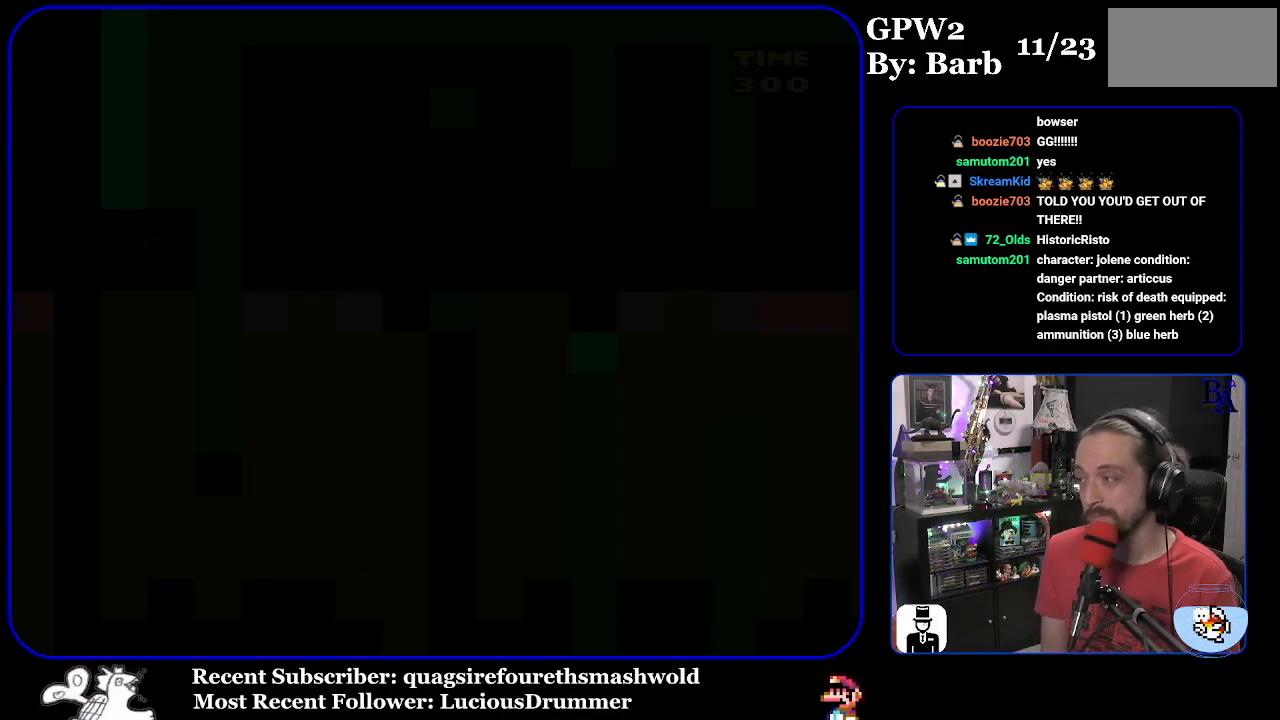
{"buttons": ["Y"], "events": []}
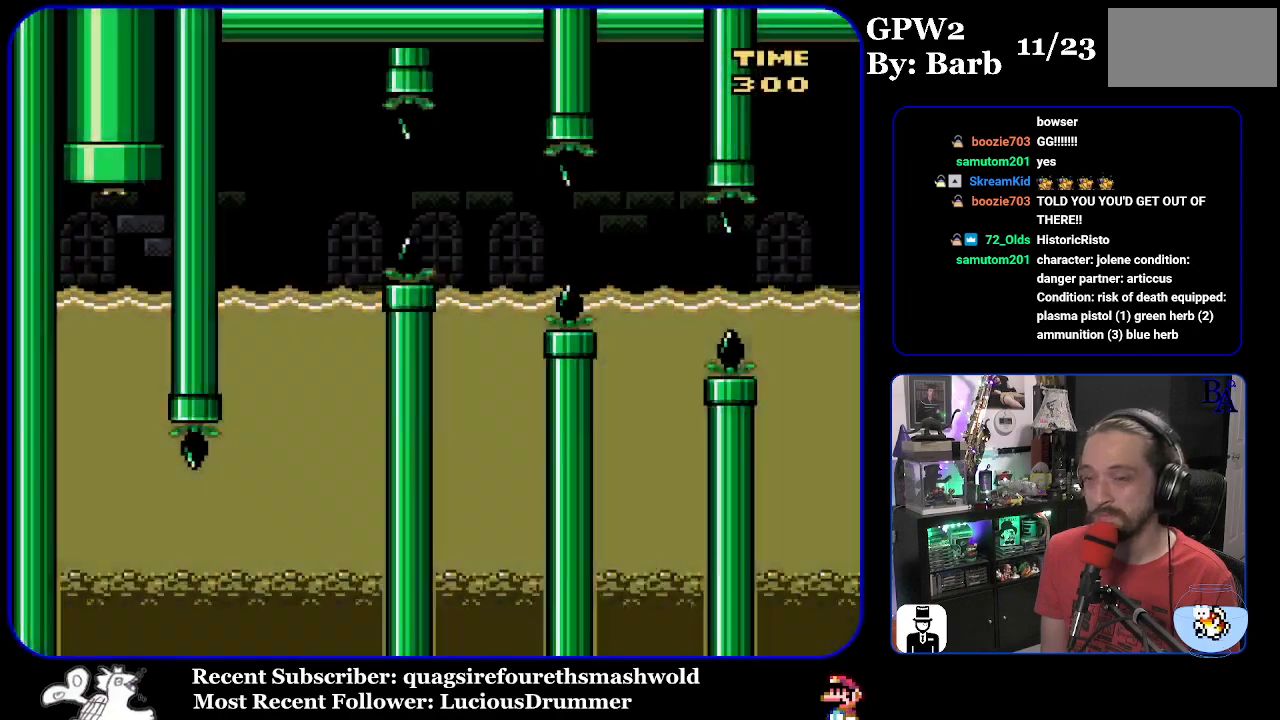
{"buttons": ["Y"], "events": []}
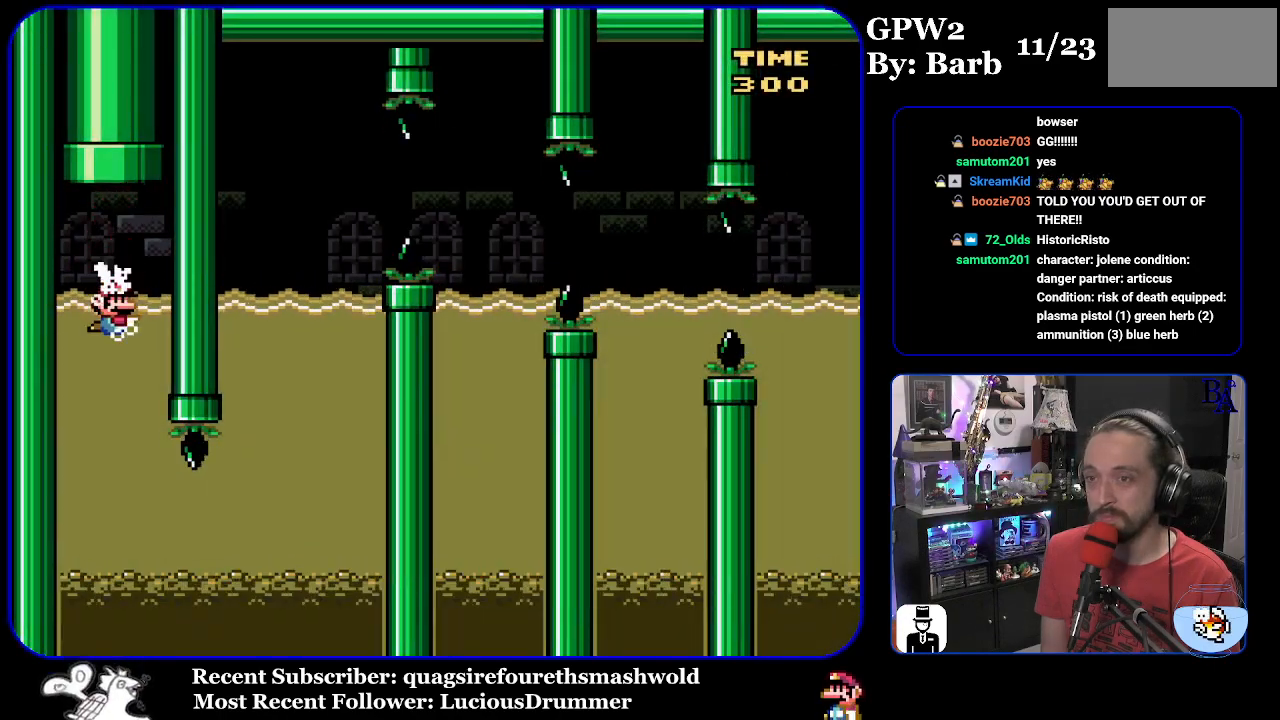
{"buttons": ["Y"], "events": []}
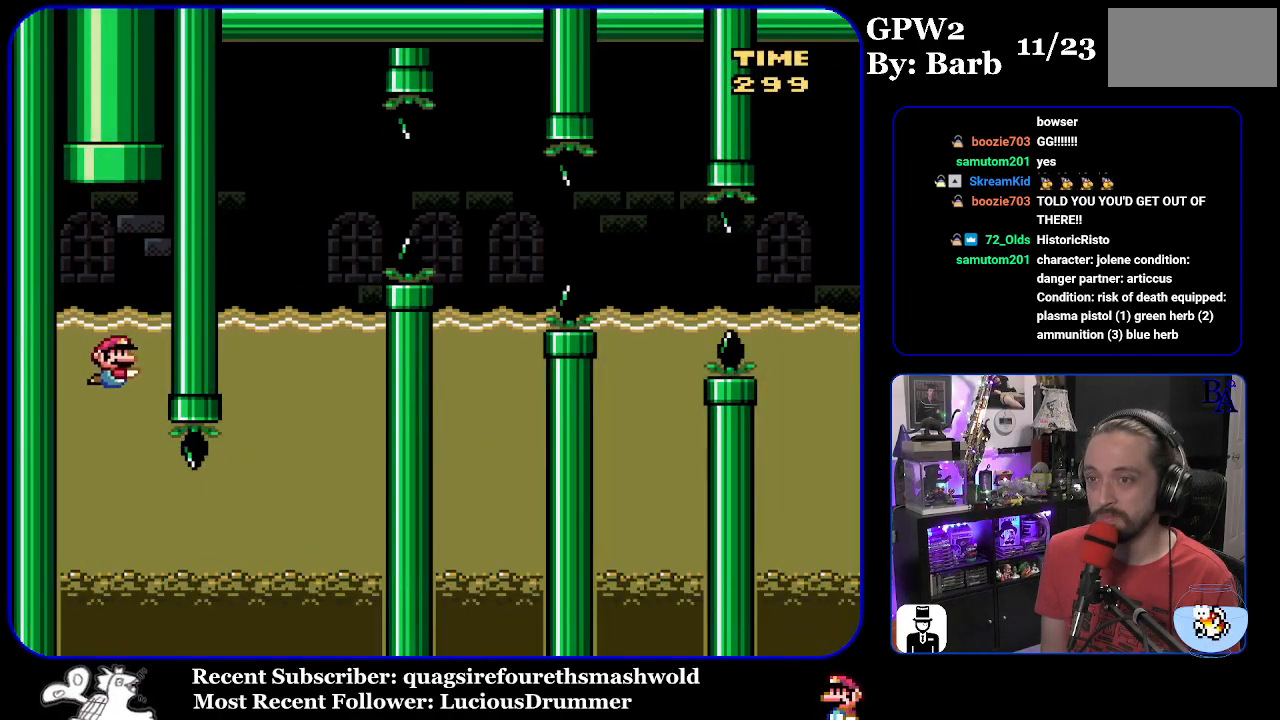
{"buttons": ["Y", "DPAD_DOWN", "DPAD_RIGHT"], "events": [[217, "DPAD_RIGHT", "down"], [317, "DPAD_DOWN", "down"]]}
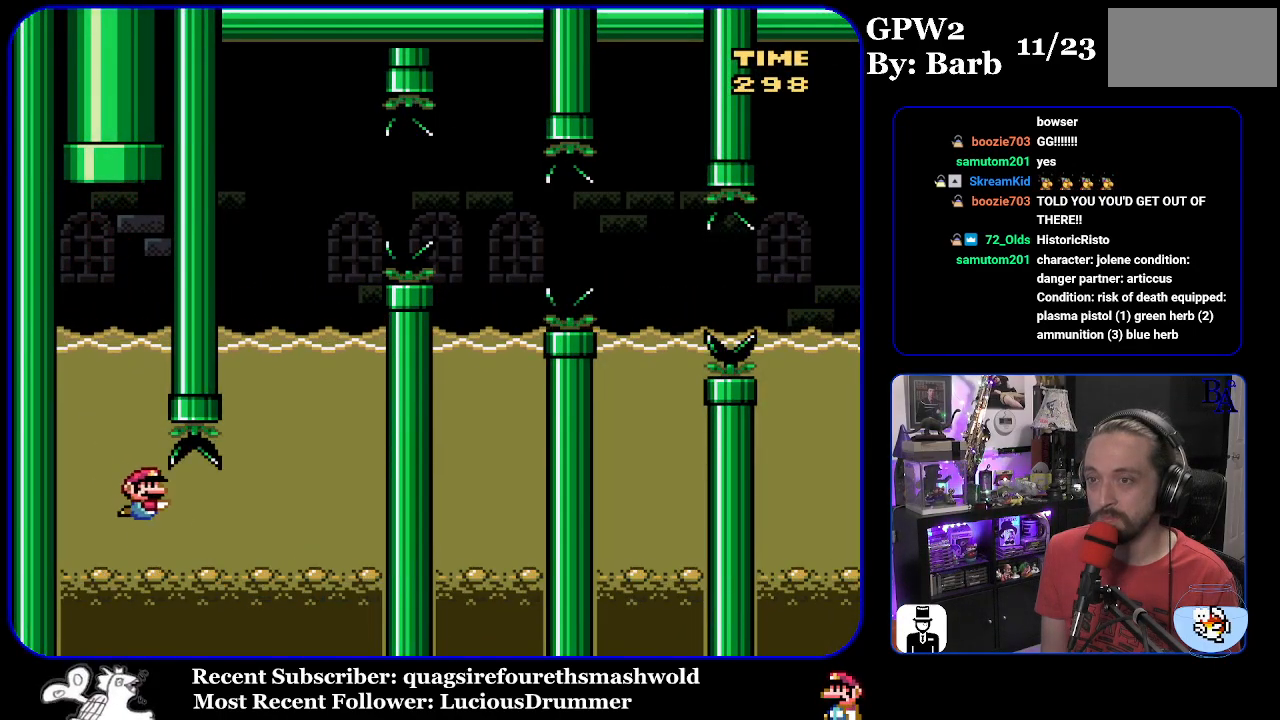
{"buttons": ["Y", "DPAD_DOWN", "DPAD_RIGHT"], "events": [[33, "B", "down"], [167, "B", "up"], [233, "B", "down"], [350, "B", "up"], [417, "B", "down"], [500, "B", "up"]]}
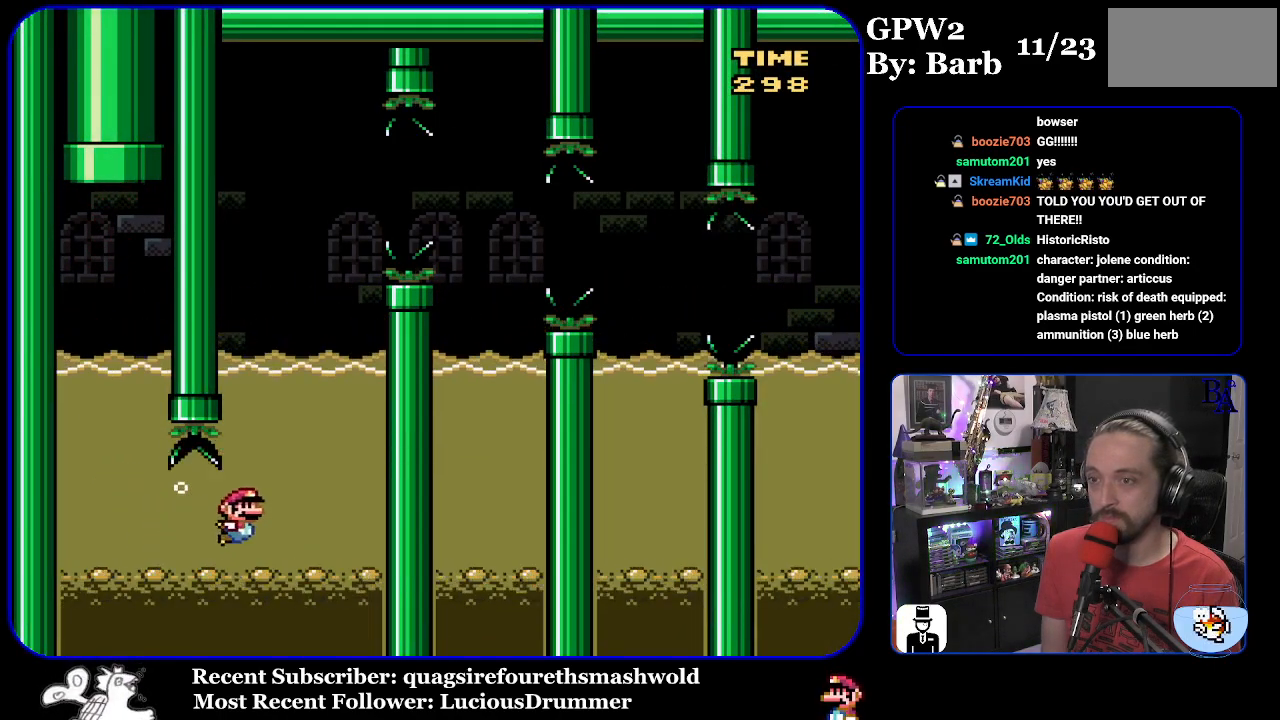
{"buttons": ["B", "Y", "DPAD_UP", "DPAD_RIGHT"], "events": [[83, "B", "down"], [83, "DPAD_DOWN", "up"], [133, "DPAD_RIGHT", "up"], [133, "DPAD_UP", "down"], [200, "B", "up"], [283, "B", "down"], [383, "B", "up"], [417, "B", "down"], [433, "DPAD_RIGHT", "down"]]}
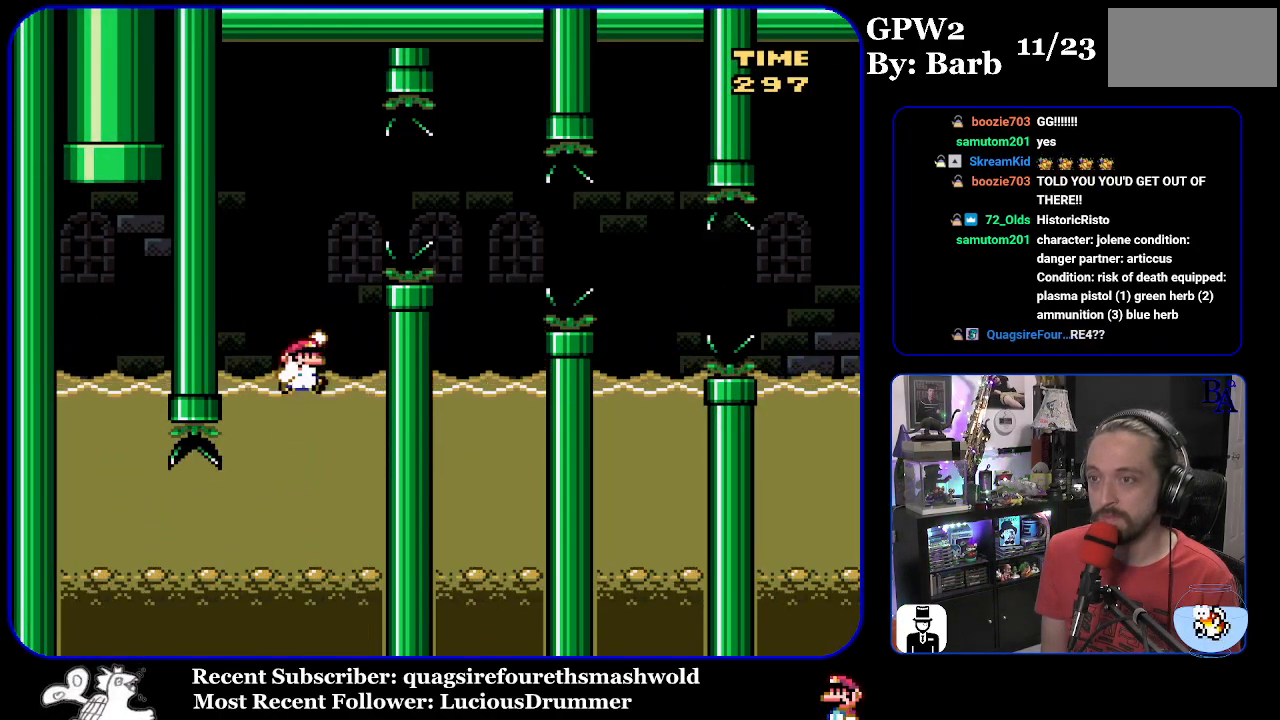
{"buttons": ["Y", "DPAD_UP"], "events": [[267, "B", "up"], [383, "B", "down"], [500, "B", "up"], [500, "DPAD_RIGHT", "up"]]}
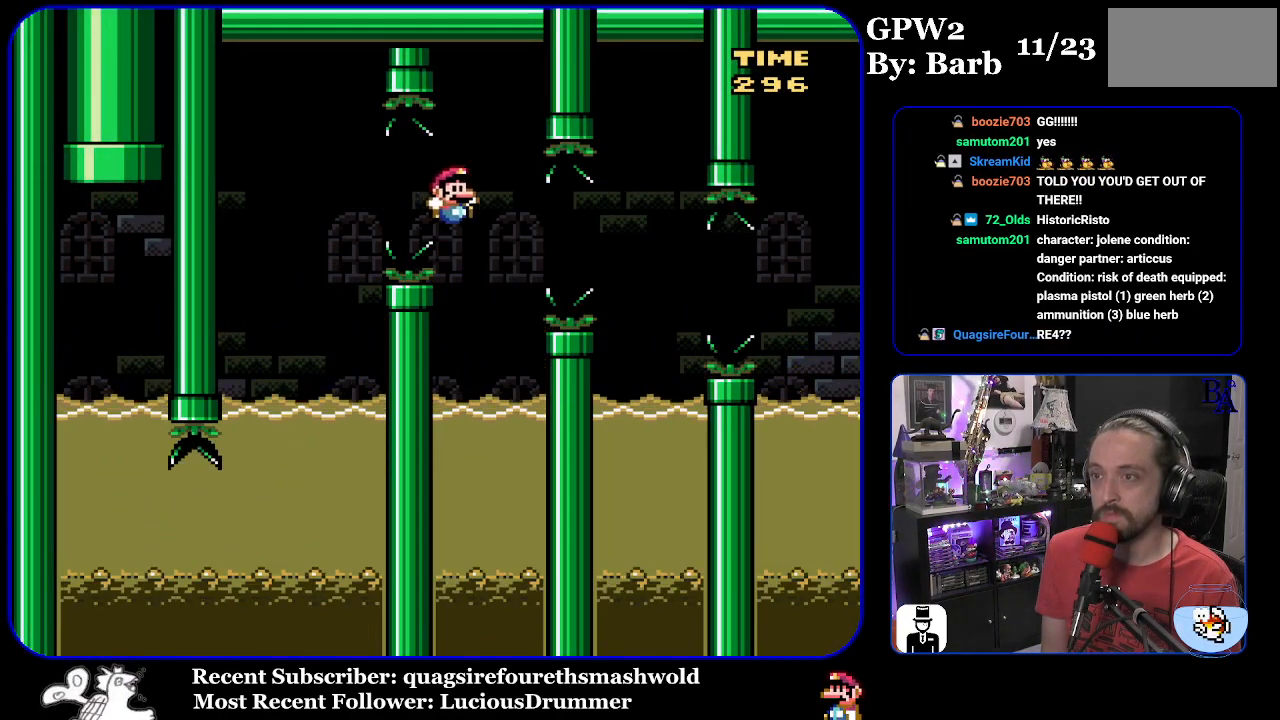
{"buttons": ["B", "Y", "DPAD_UP", "DPAD_RIGHT"], "events": [[17, "DPAD_LEFT", "down"], [17, "DPAD_UP", "up"], [250, "DPAD_UP", "down"], [333, "DPAD_LEFT", "up"], [383, "B", "down"], [500, "DPAD_RIGHT", "down"]]}
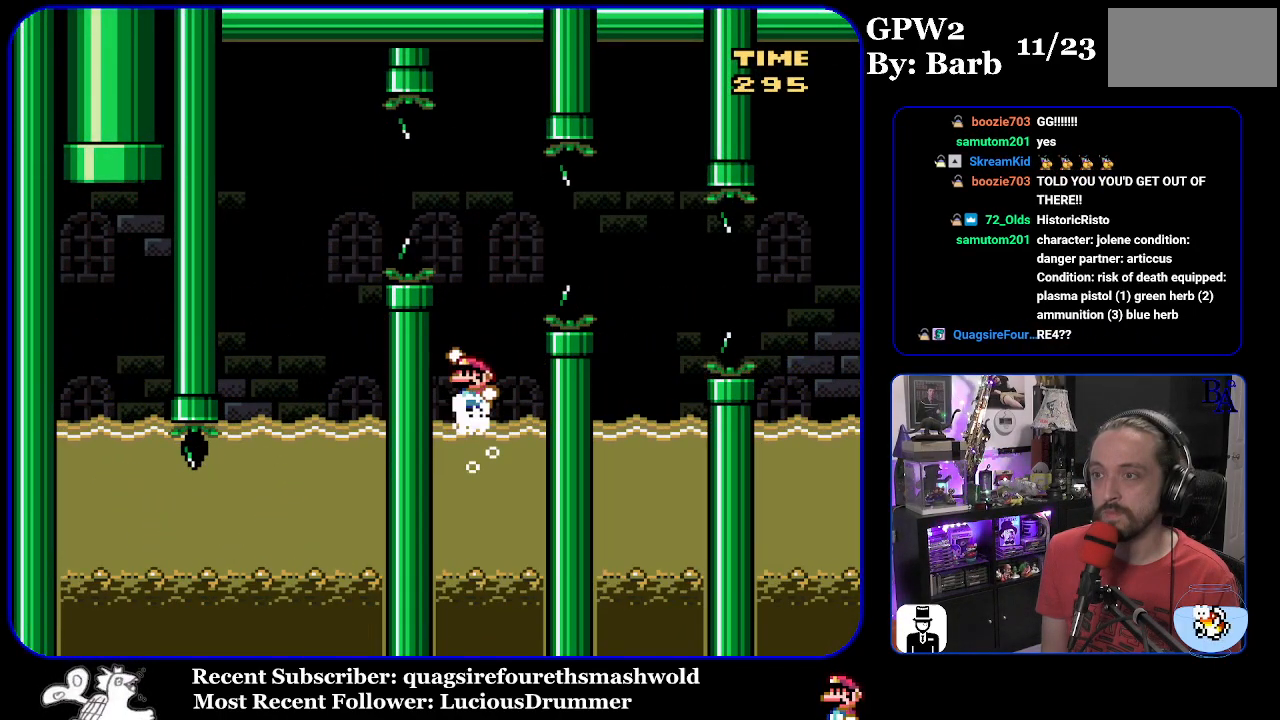
{"buttons": ["B", "Y", "DPAD_UP", "DPAD_RIGHT"], "events": [[250, "B", "up"], [383, "B", "down"]]}
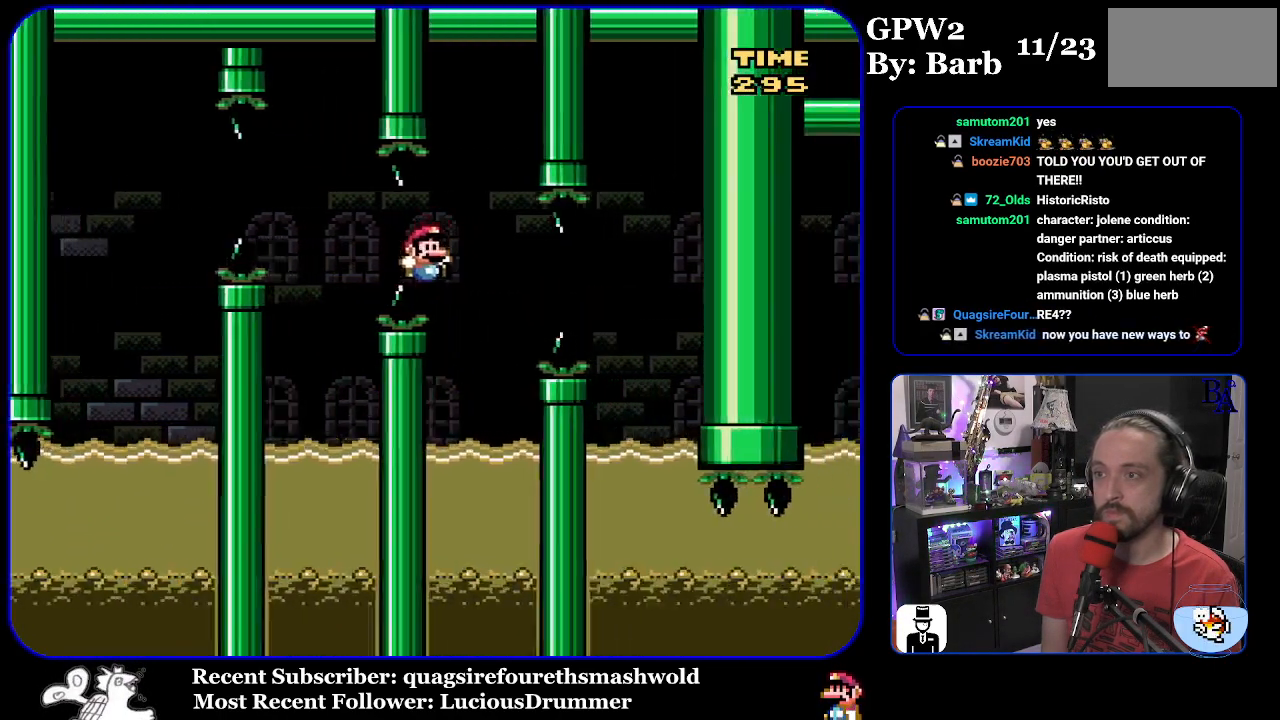
{"buttons": [], "events": [[50, "DPAD_RIGHT", "up"], [83, "DPAD_LEFT", "down"], [83, "DPAD_UP", "up"], [200, "B", "up"], [333, "DPAD_LEFT", "up"], [367, "B", "down"], [483, "Y", "up"], [500, "B", "up"]]}
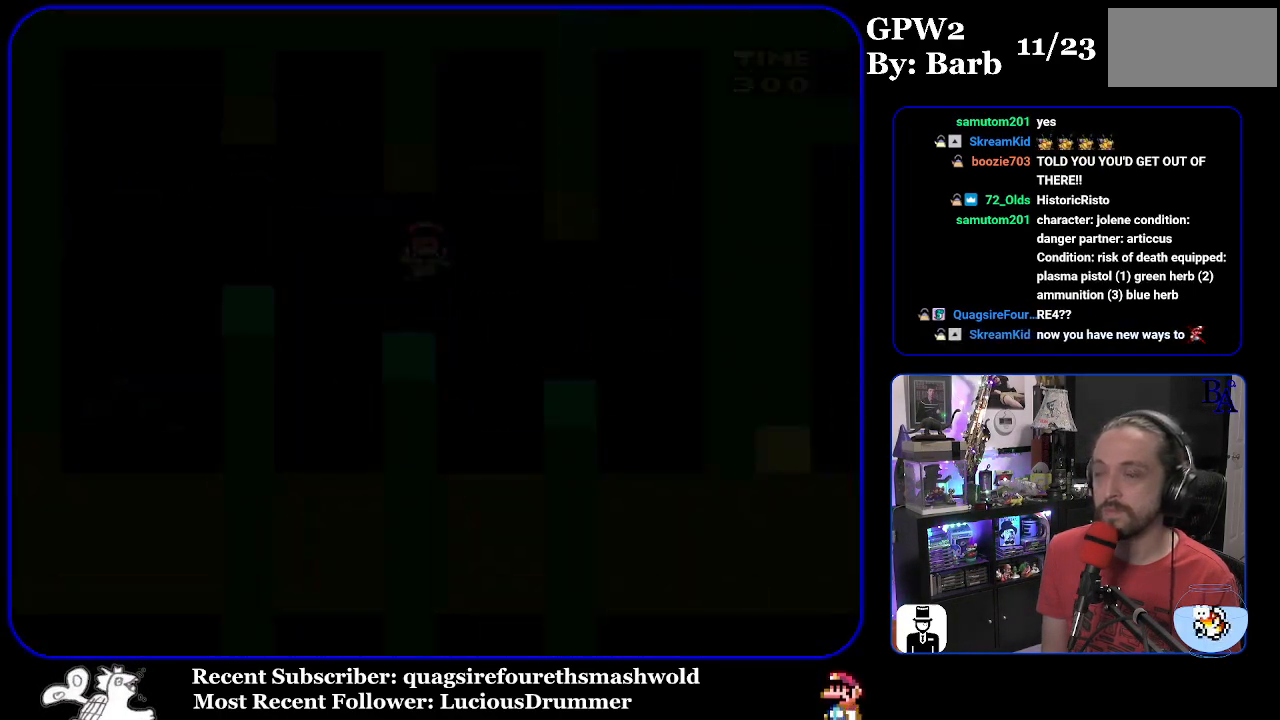
{"buttons": ["Y"], "events": [[67, "Y", "down"]]}
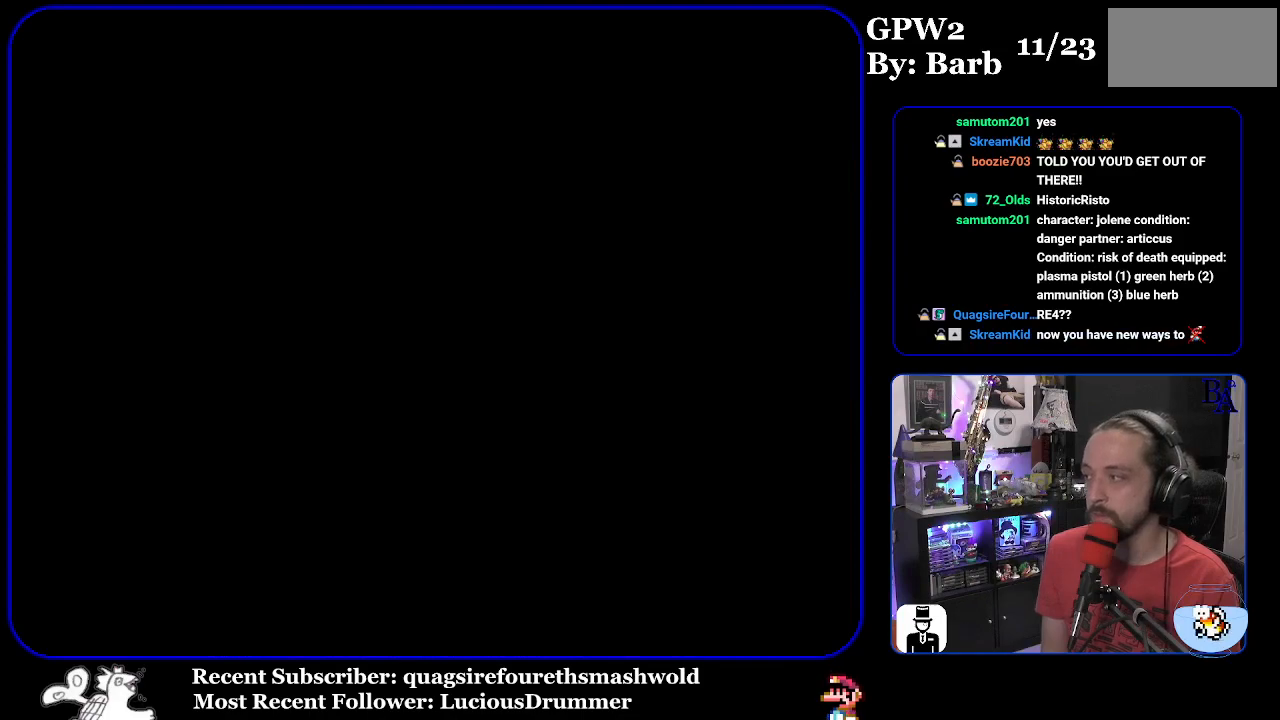
{"buttons": ["Y"], "events": []}
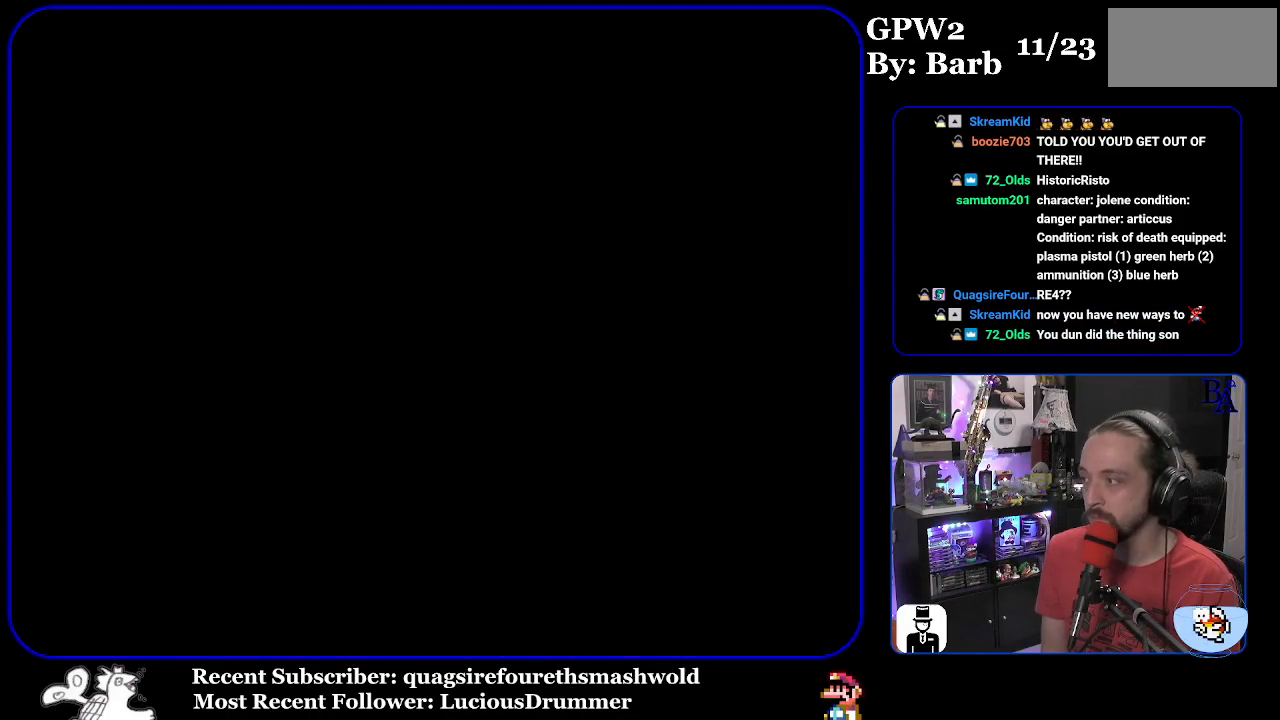
{"buttons": ["Y"], "events": []}
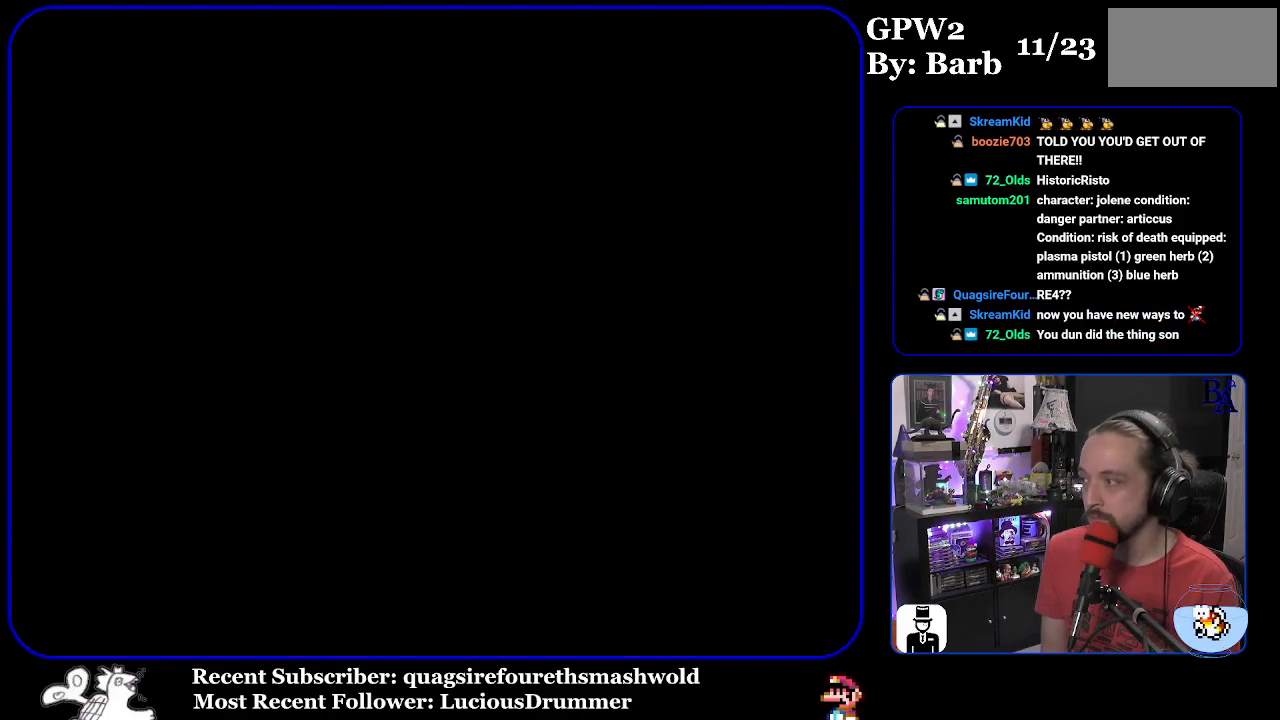
{"buttons": ["Y"], "events": []}
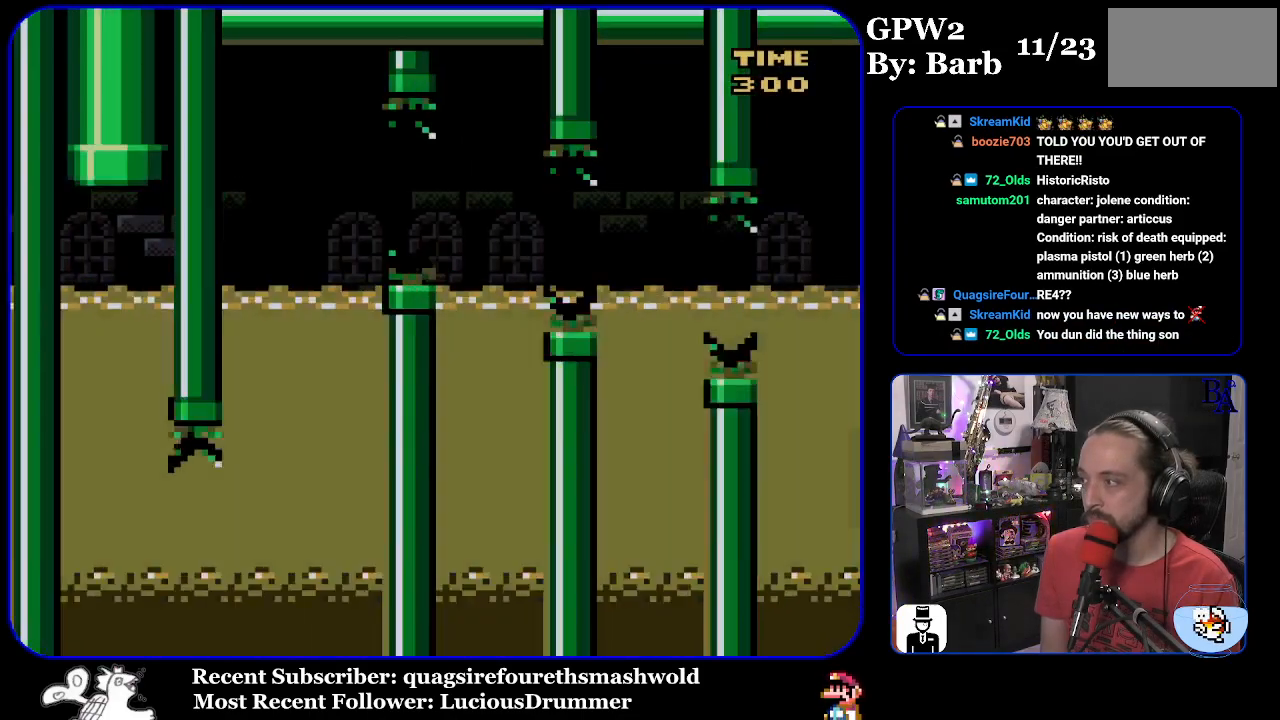
{"buttons": ["Y"], "events": []}
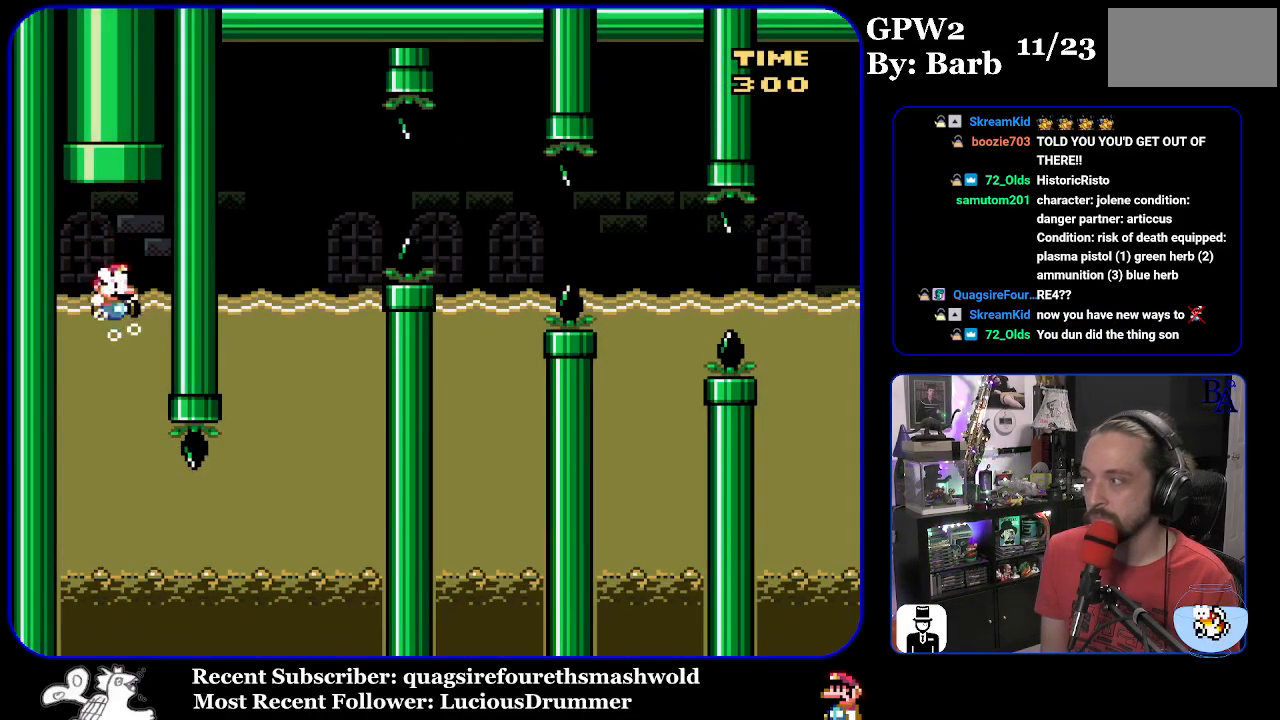
{"buttons": ["Y"], "events": []}
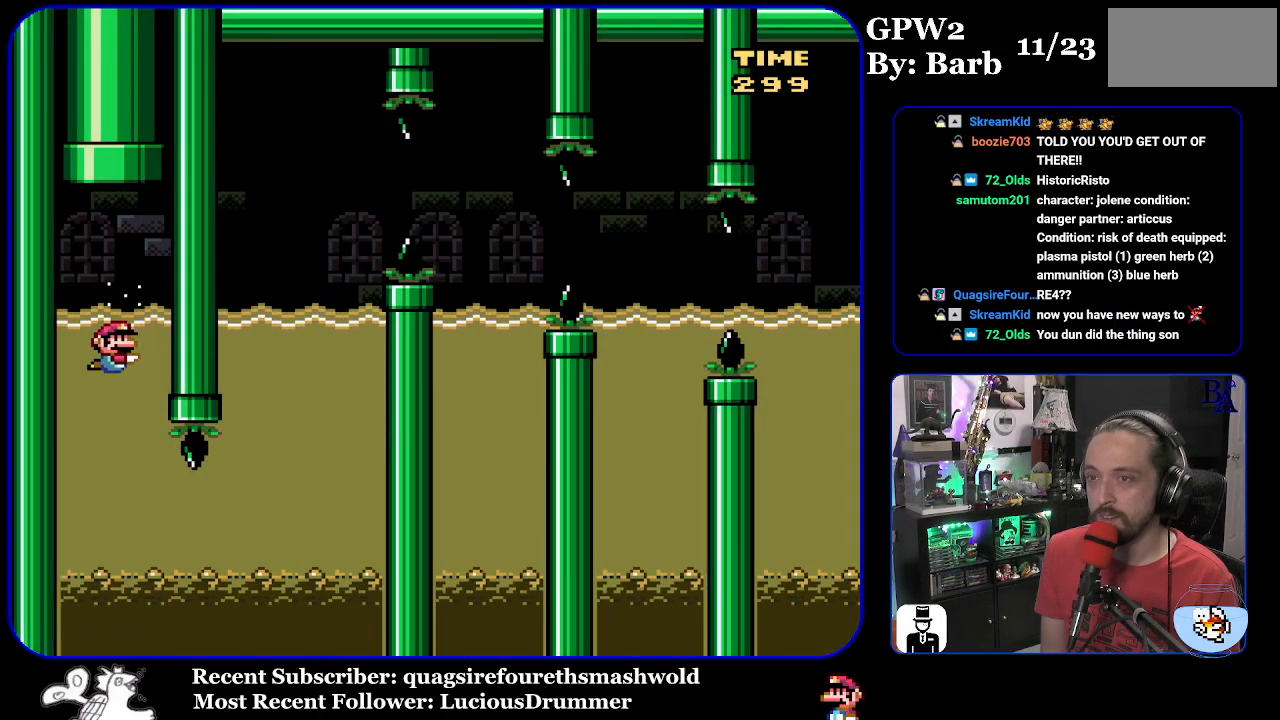
{"buttons": ["Y", "DPAD_DOWN", "DPAD_RIGHT"], "events": [[350, "DPAD_RIGHT", "down"], [400, "DPAD_DOWN", "down"]]}
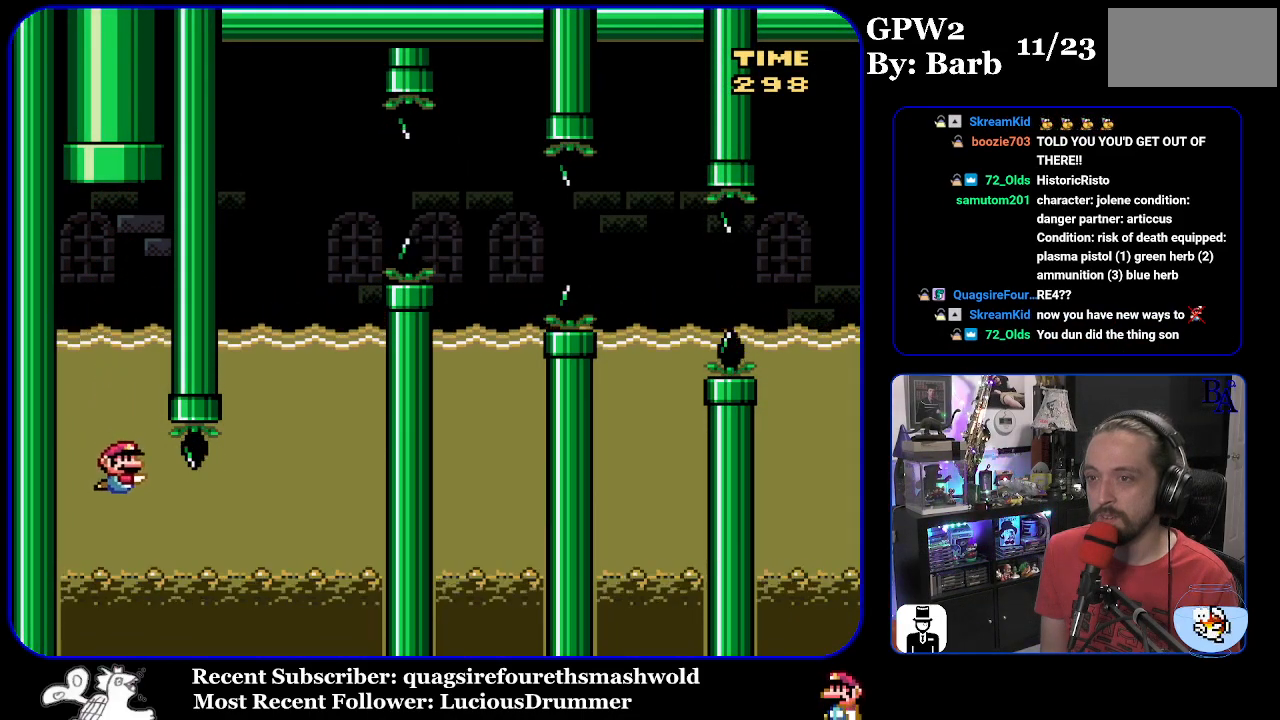
{"buttons": ["Y", "DPAD_DOWN", "DPAD_RIGHT"], "events": [[67, "B", "down"], [150, "B", "up"], [400, "B", "down"], [433, "B", "up"]]}
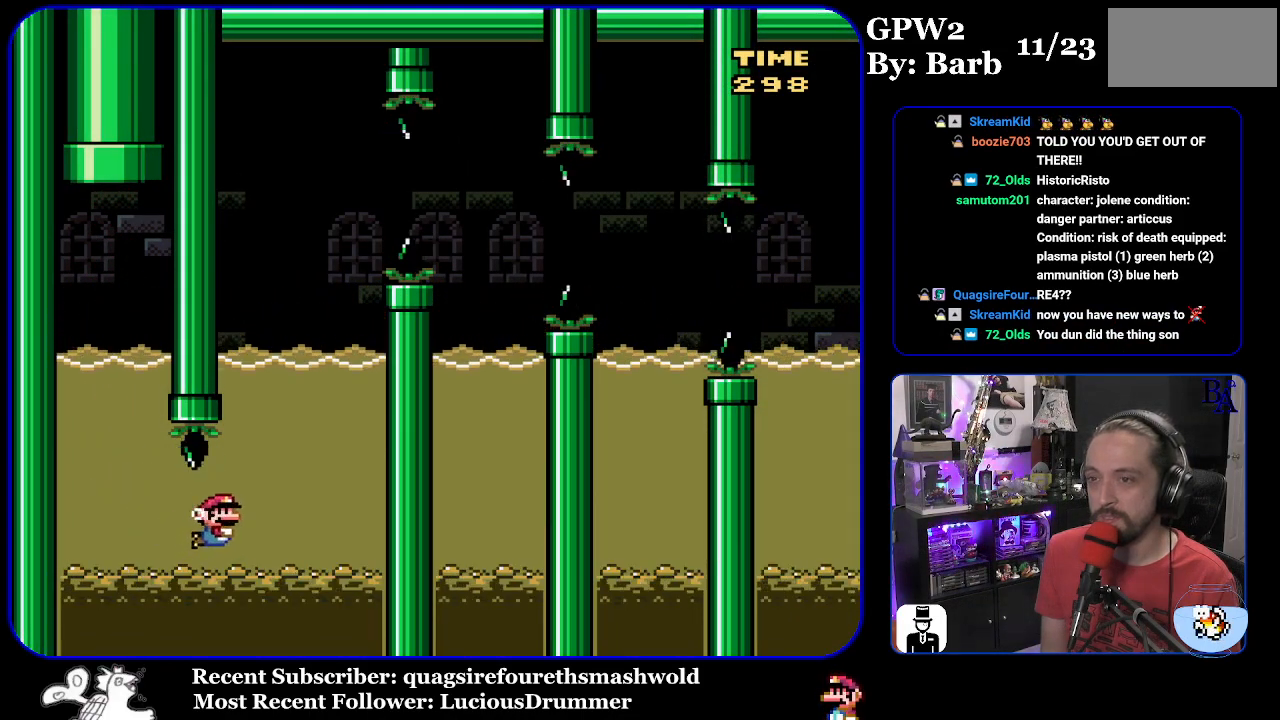
{"buttons": ["B", "Y", "DPAD_UP"], "events": [[33, "B", "down"], [150, "DPAD_RIGHT", "up"], [167, "B", "up"], [167, "DPAD_DOWN", "up"], [217, "DPAD_UP", "down"], [233, "B", "down"], [333, "B", "up"], [433, "B", "down"]]}
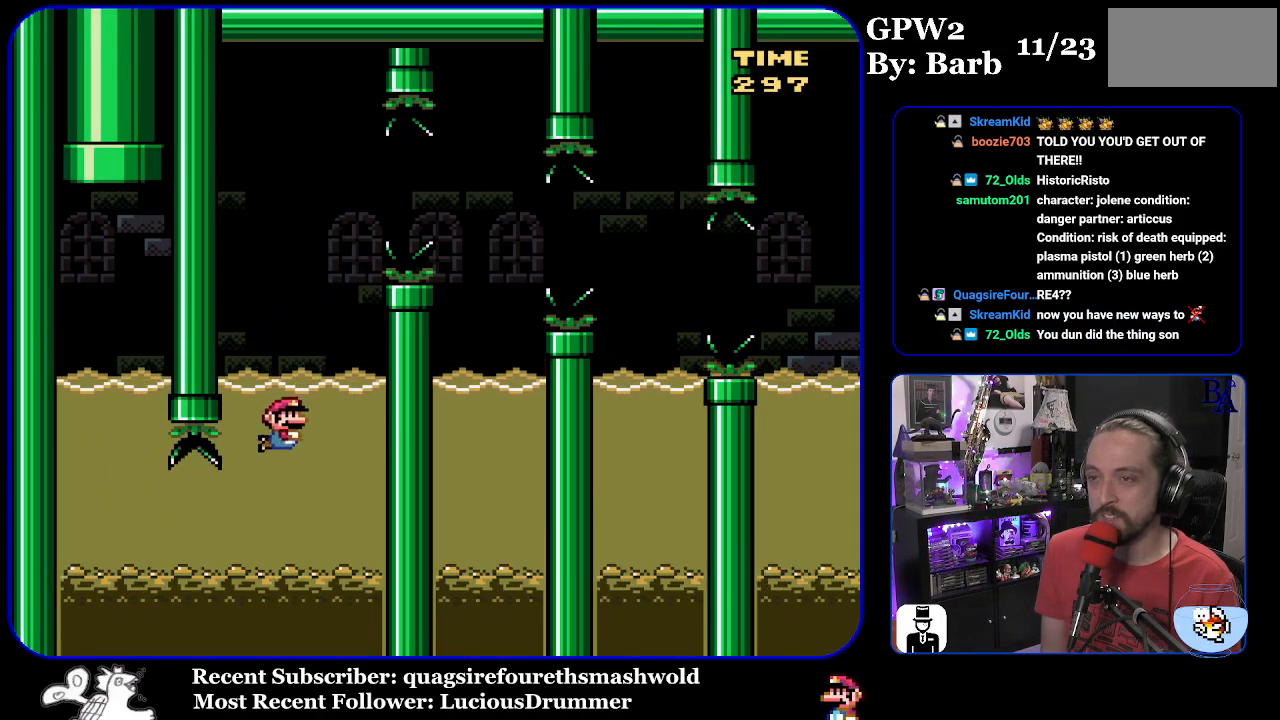
{"buttons": ["Y", "DPAD_RIGHT"], "events": [[33, "B", "up"], [83, "DPAD_RIGHT", "down"], [133, "B", "down"], [233, "DPAD_UP", "up"], [500, "B", "up"]]}
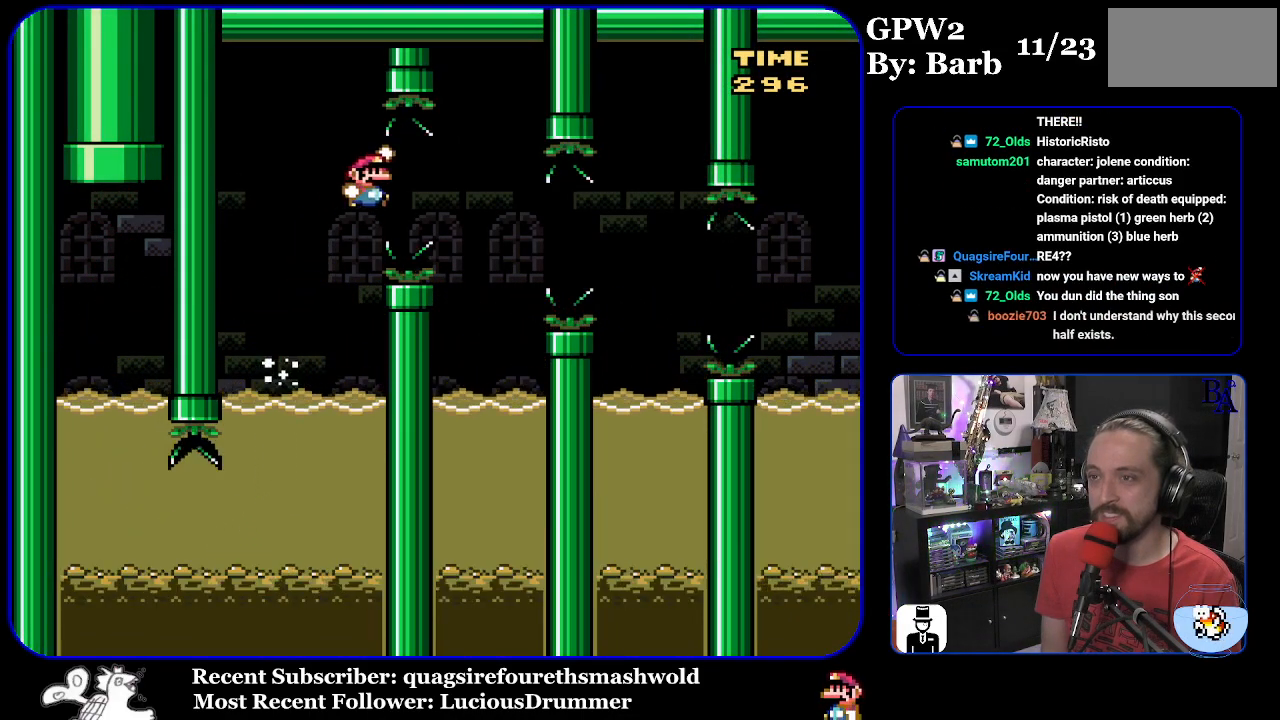
{"buttons": ["Y"], "events": [[100, "DPAD_DOWN", "down"], [133, "DPAD_RIGHT", "up"], [200, "DPAD_DOWN", "up"], [217, "DPAD_LEFT", "down"], [433, "DPAD_LEFT", "up"]]}
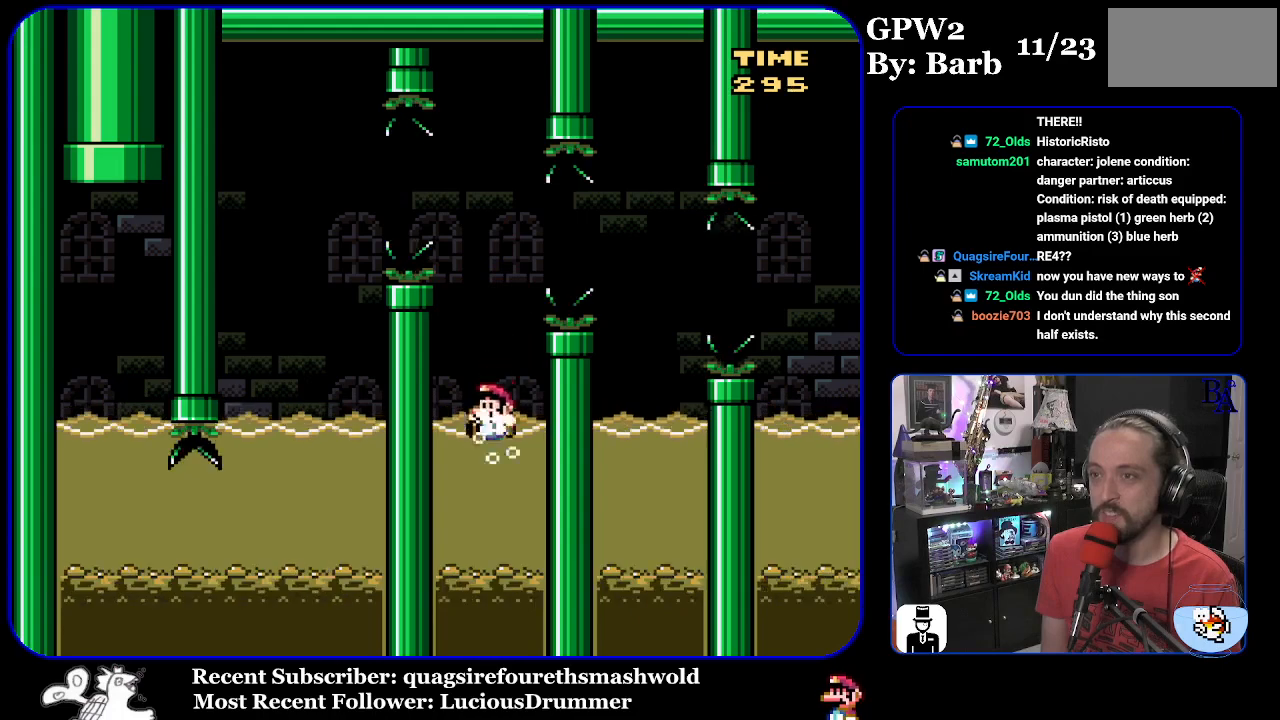
{"buttons": ["B", "Y", "DPAD_RIGHT"], "events": [[50, "DPAD_UP", "down"], [100, "B", "down"], [317, "DPAD_RIGHT", "down"], [417, "B", "up"], [450, "DPAD_UP", "up"], [500, "B", "down"]]}
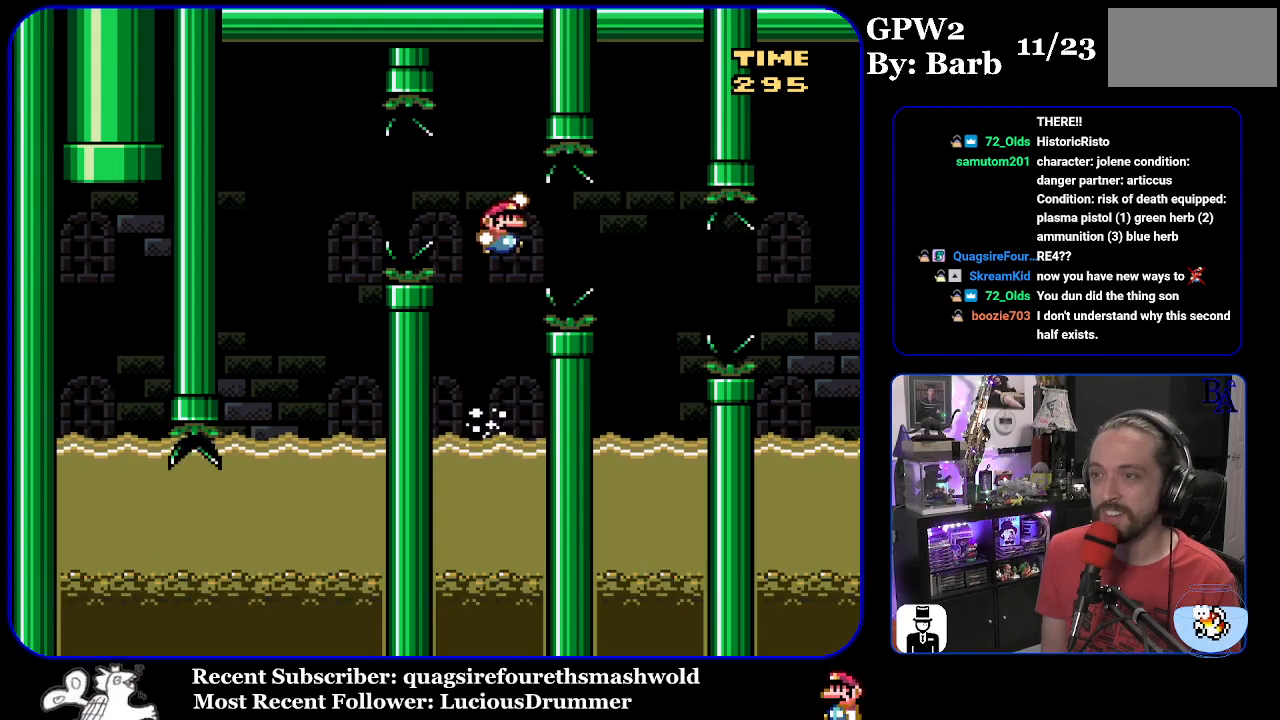
{"buttons": ["B", "Y"], "events": [[367, "DPAD_RIGHT", "up"], [367, "DPAD_UP", "down"], [400, "DPAD_UP", "up"], [417, "B", "up"], [483, "B", "down"]]}
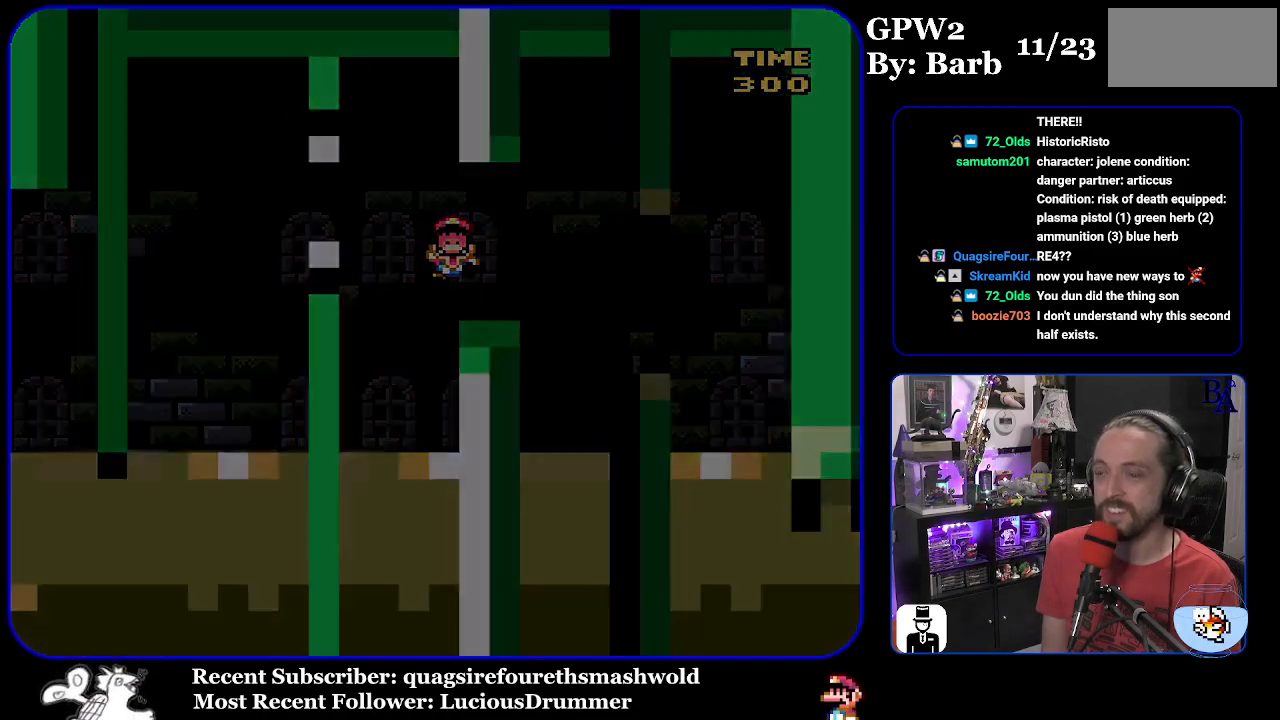
{"buttons": ["Y"], "events": [[133, "B", "up"]]}
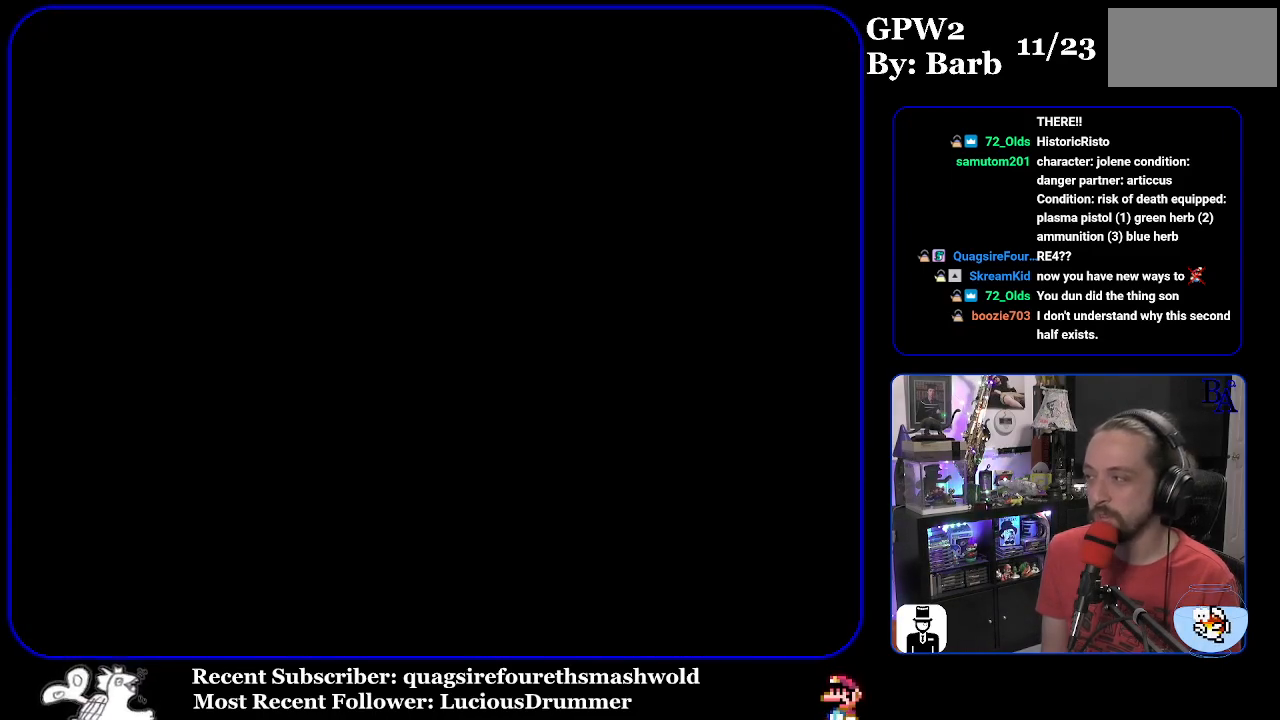
{"buttons": ["Y"], "events": []}
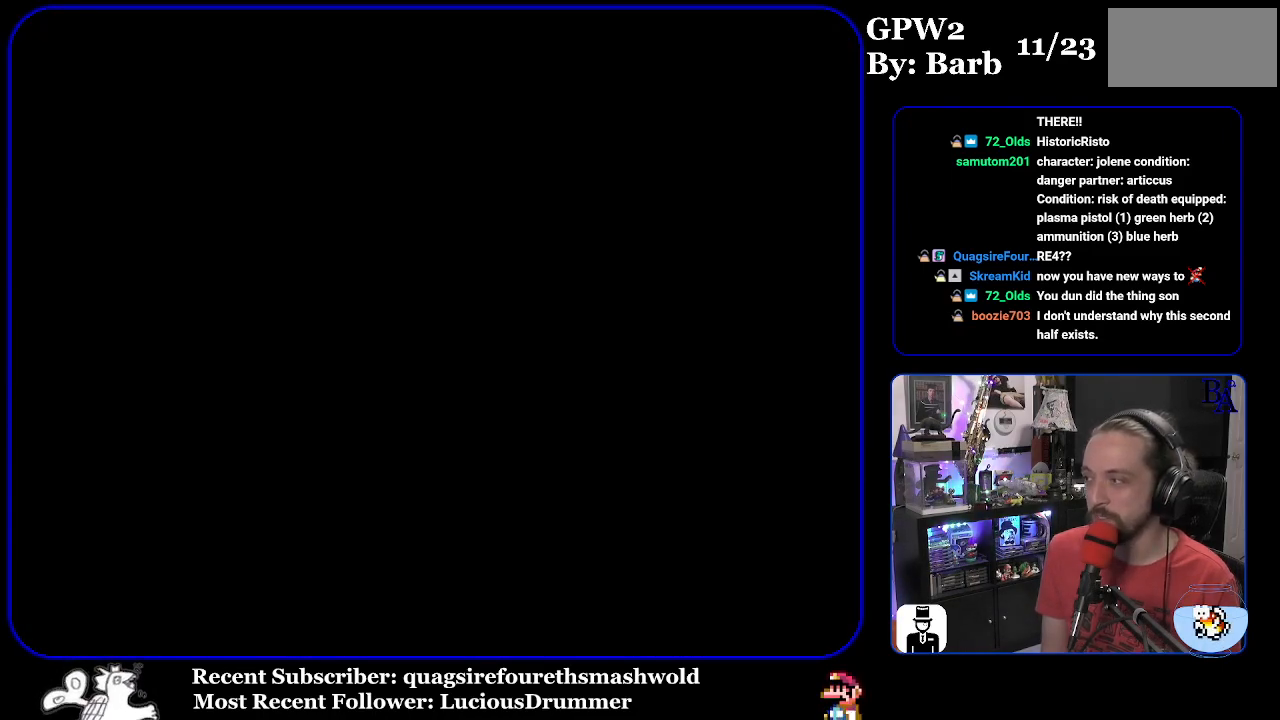
{"buttons": ["Y"], "events": []}